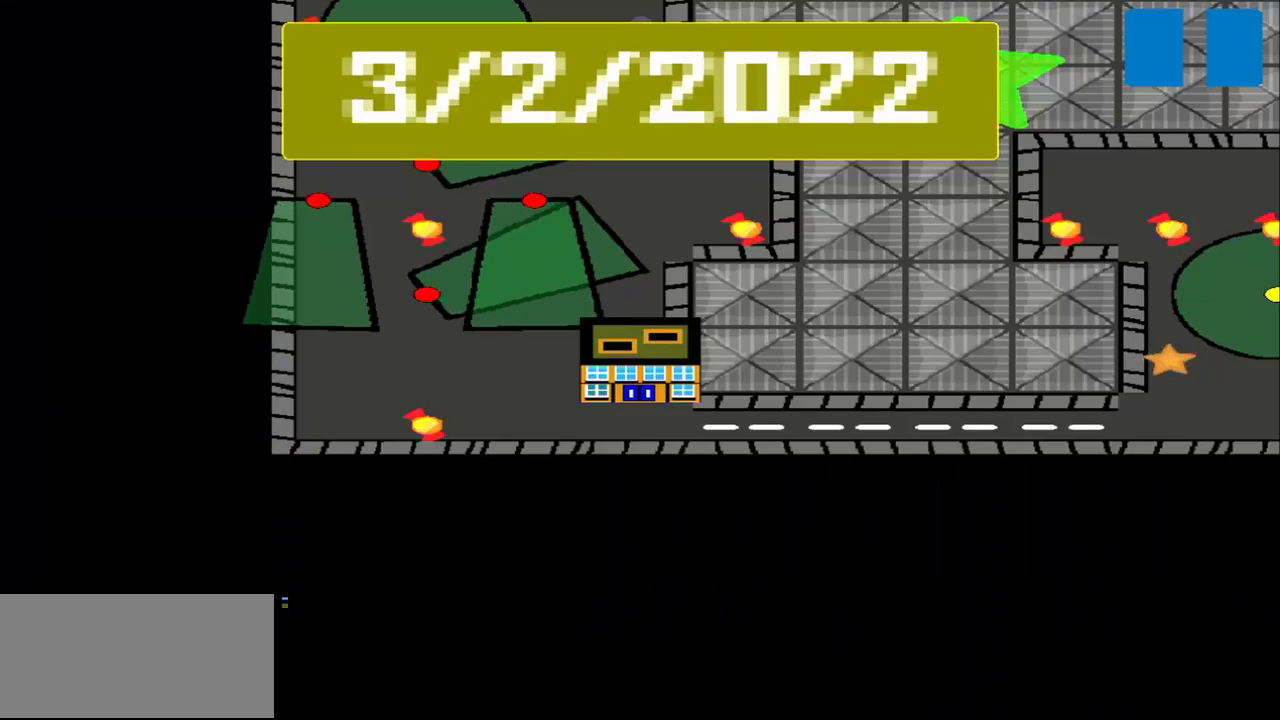
Gameplay with a controller (PlayStation layout); each line is a JSON object with the inputs held at the frame after it. "events" lists button and stick changes between this image and that frame as [ms after this image, input, new state], when the widget could be followed in between. Not read: L2 L3 R2 R3 right_stick.
{"buttons": [], "left_stick": "center", "events": []}
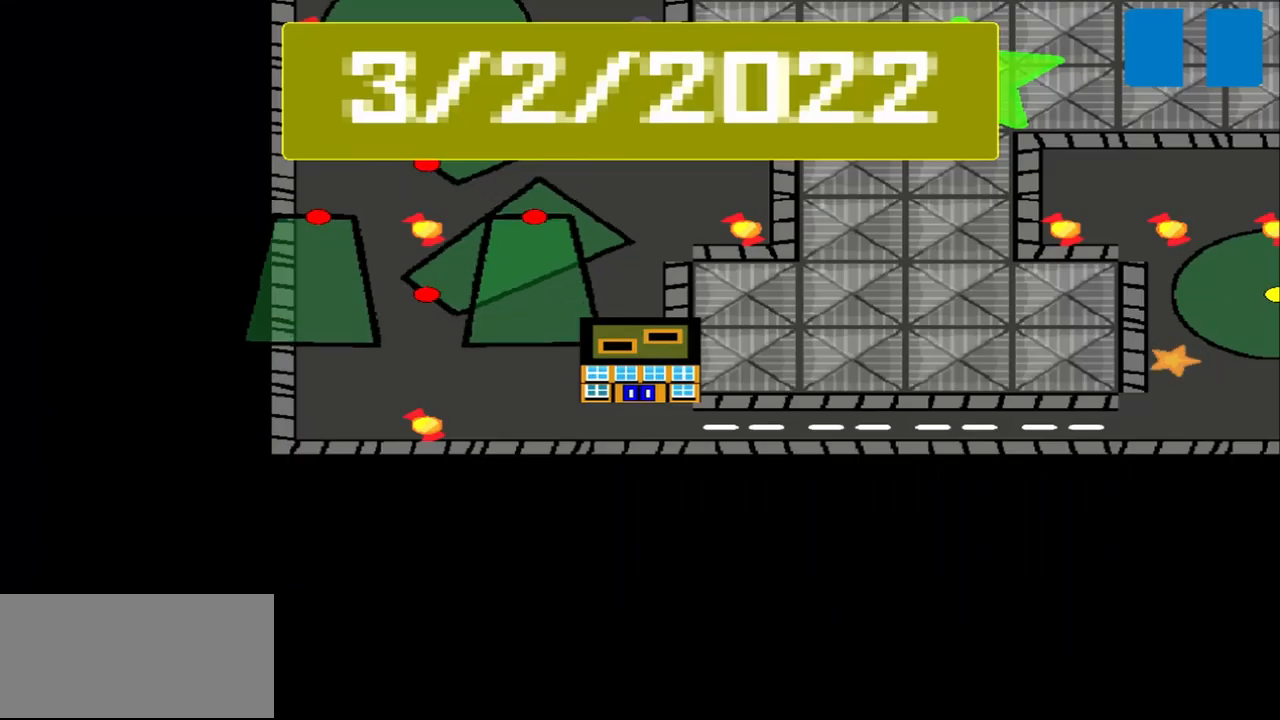
{"buttons": [], "left_stick": "center", "events": []}
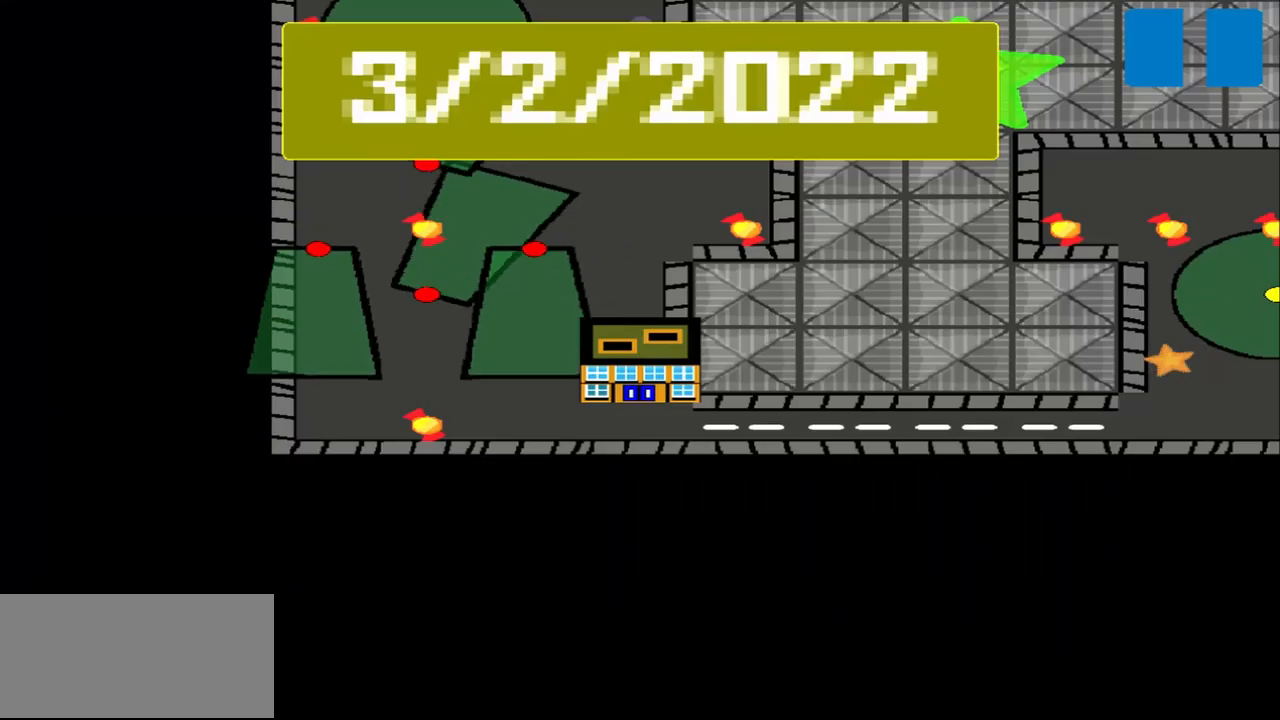
{"buttons": [], "left_stick": "center", "events": []}
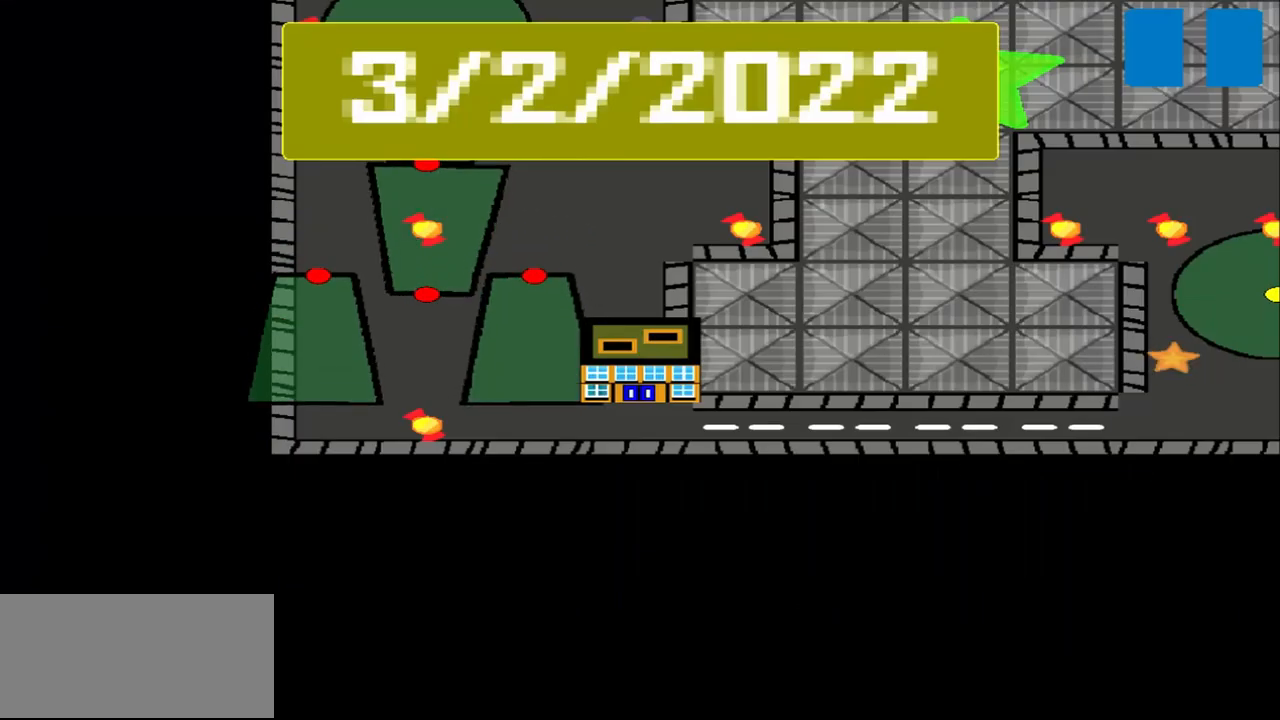
{"buttons": [], "left_stick": "center", "events": []}
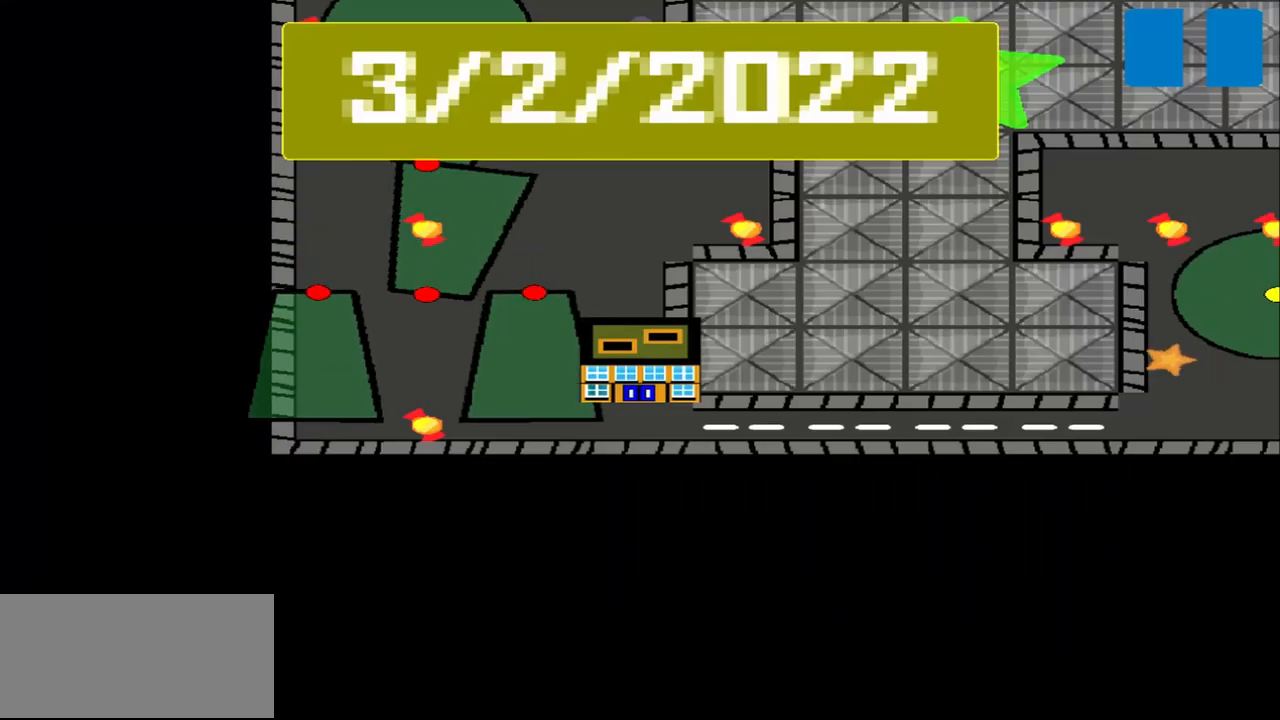
{"buttons": [], "left_stick": "center", "events": []}
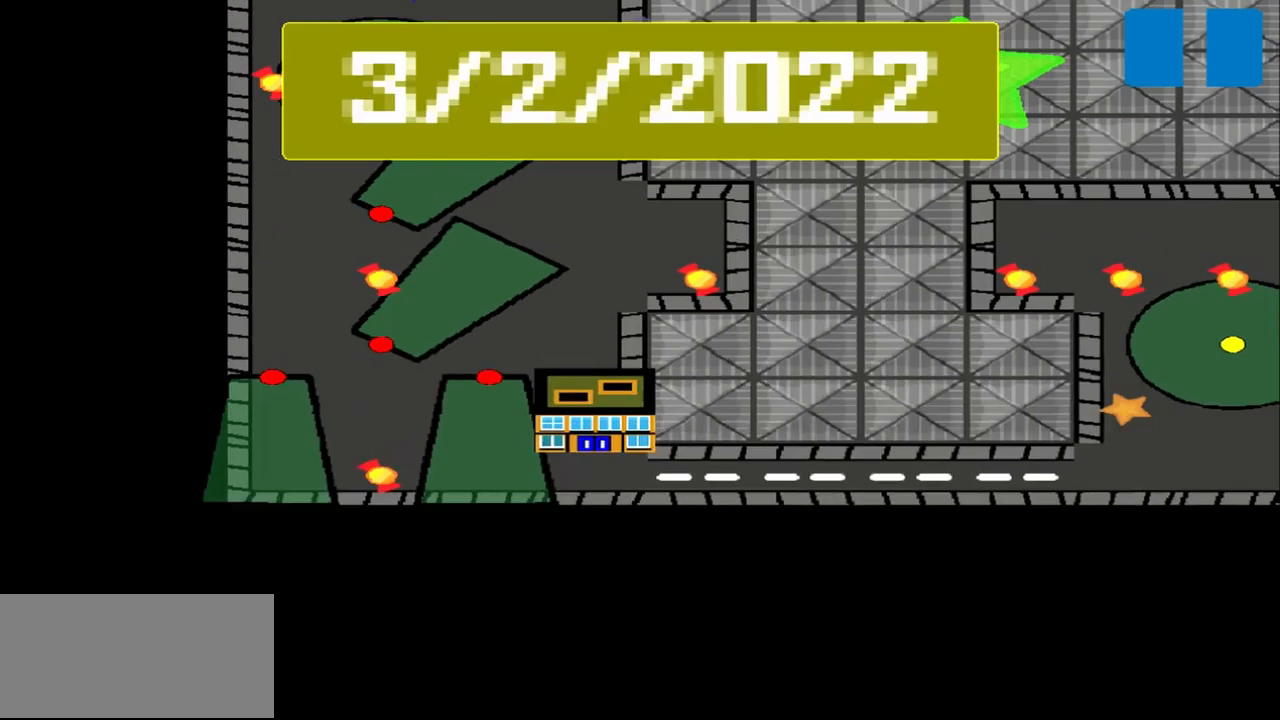
{"buttons": [], "left_stick": "center", "events": []}
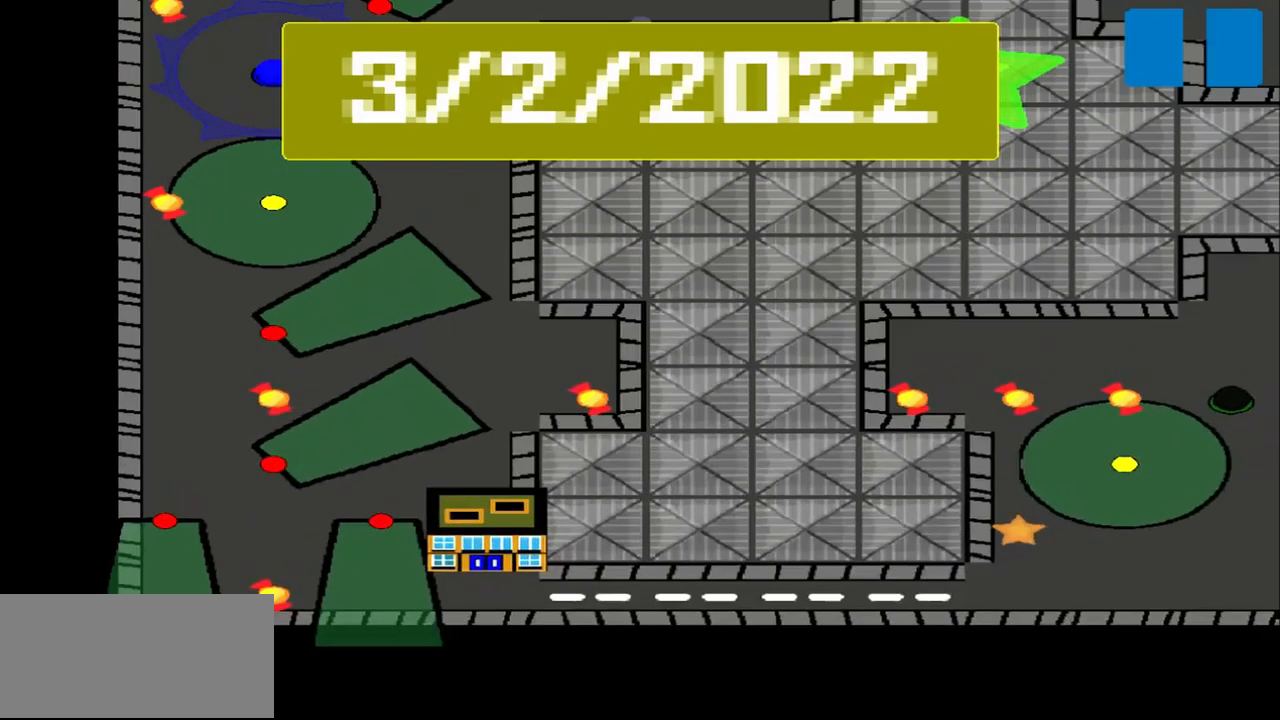
{"buttons": [], "left_stick": "center", "events": []}
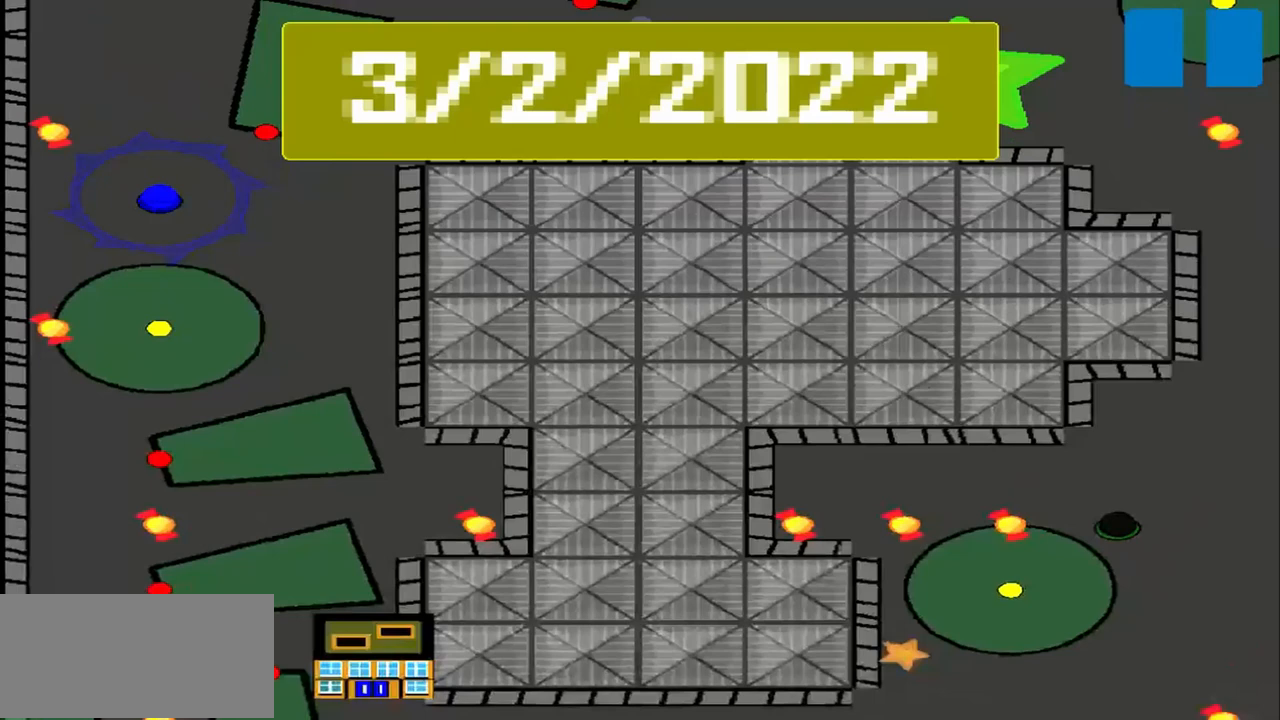
{"buttons": [], "left_stick": "center", "events": []}
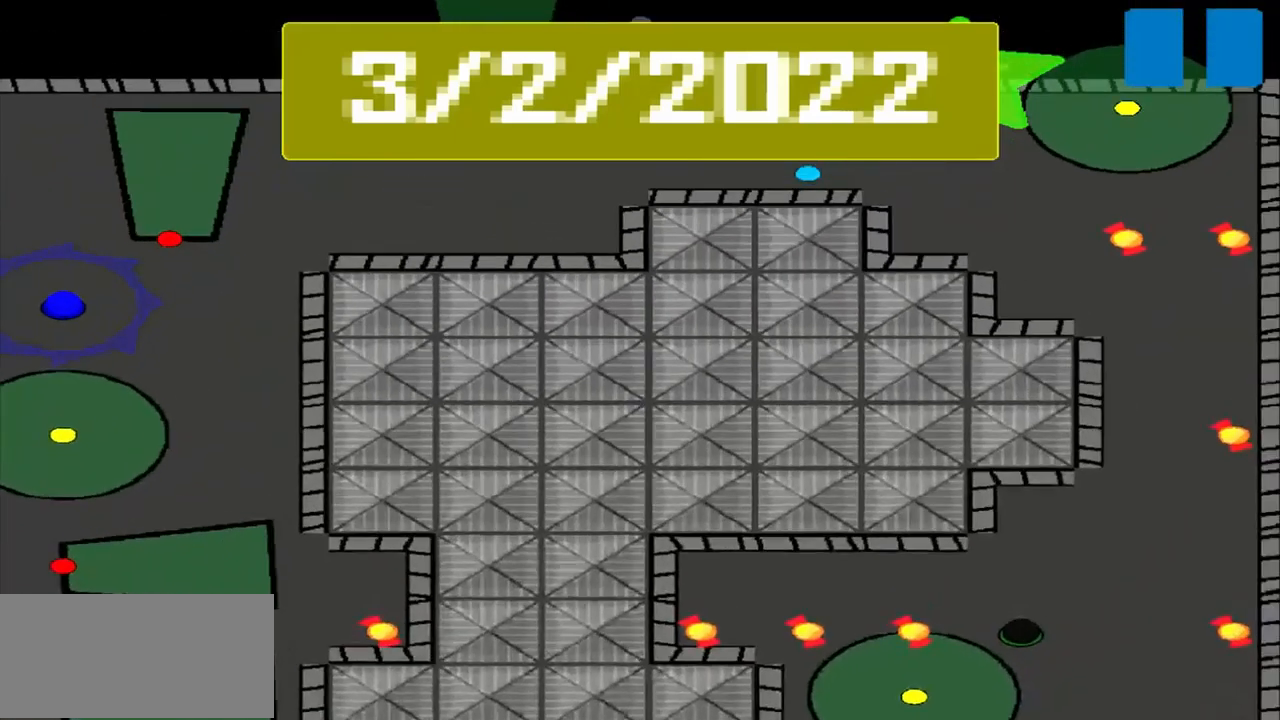
{"buttons": [], "left_stick": "center", "events": []}
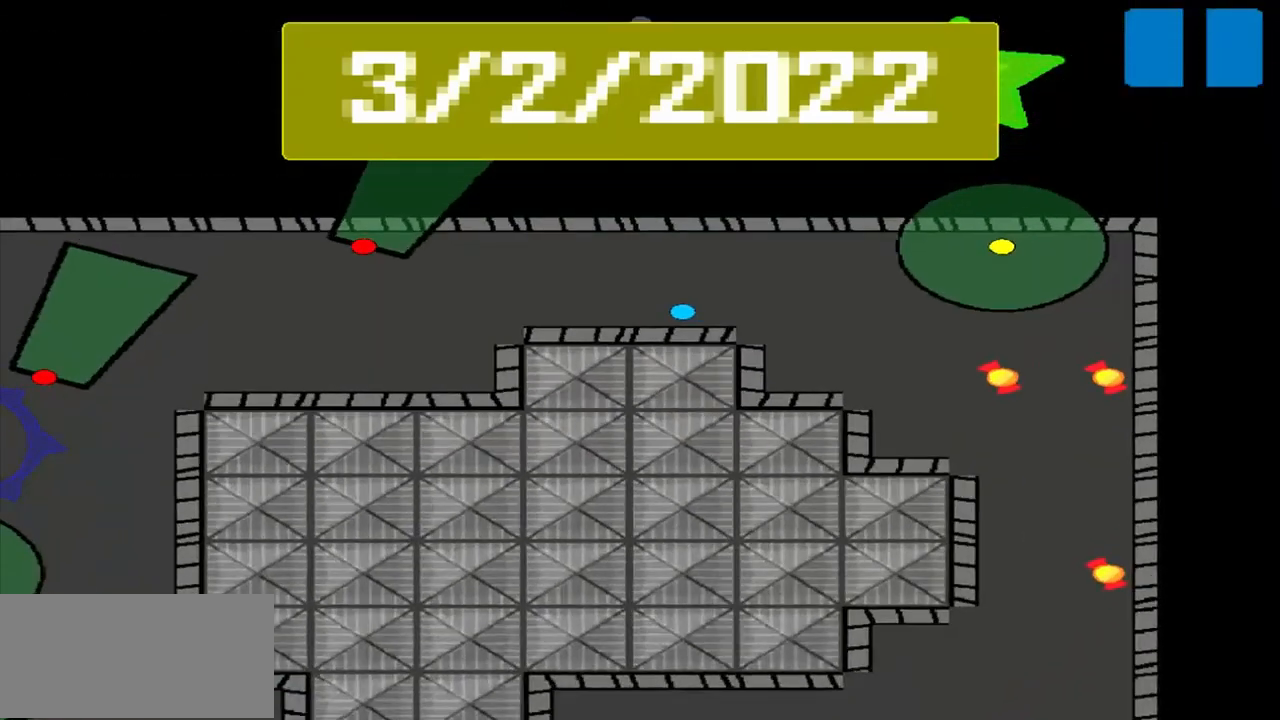
{"buttons": [], "left_stick": "left", "events": [[250, "left_stick", "left"]]}
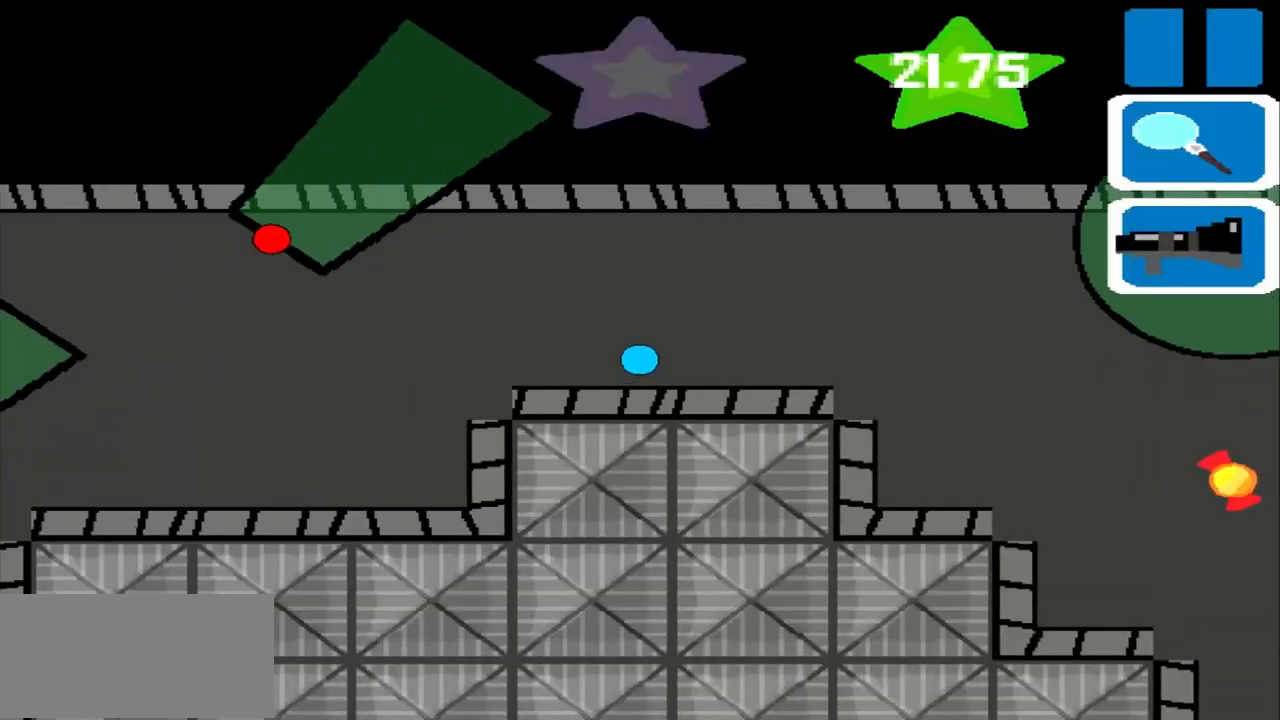
{"buttons": [], "left_stick": "left", "events": [[42, "left_stick", "center"], [208, "left_stick", "left"]]}
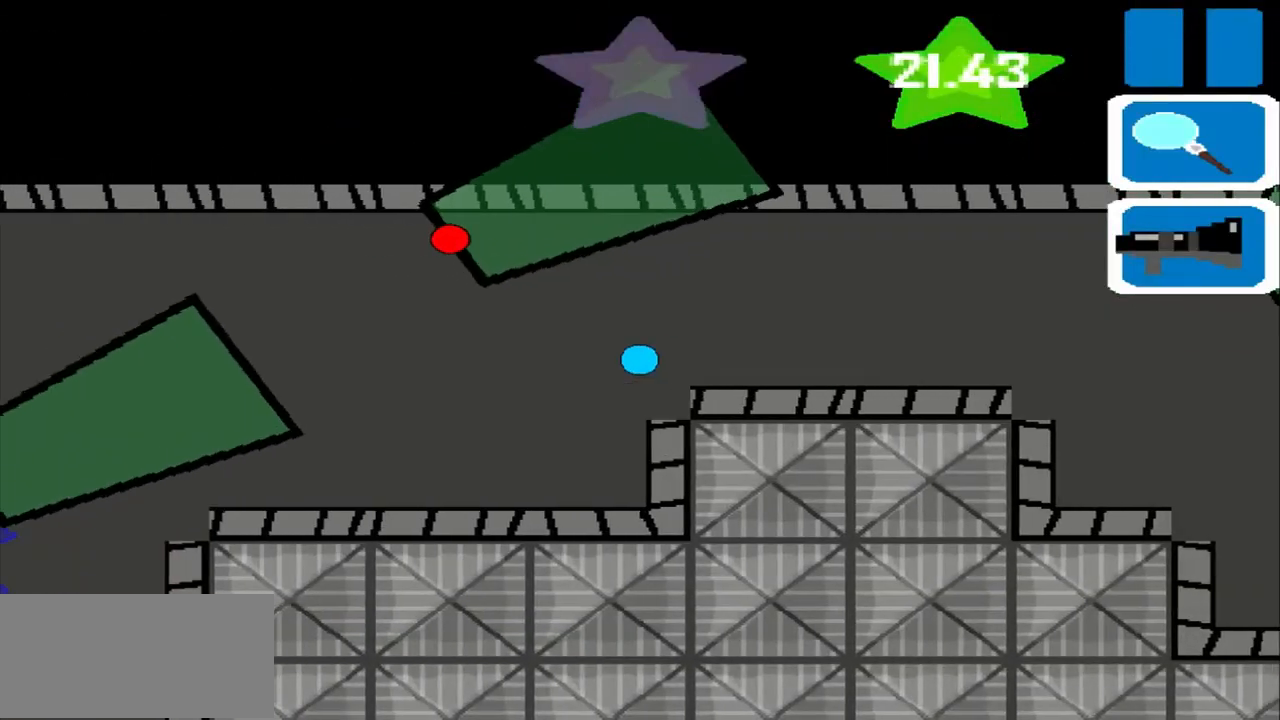
{"buttons": [], "left_stick": "down", "events": [[167, "left_stick", "down"]]}
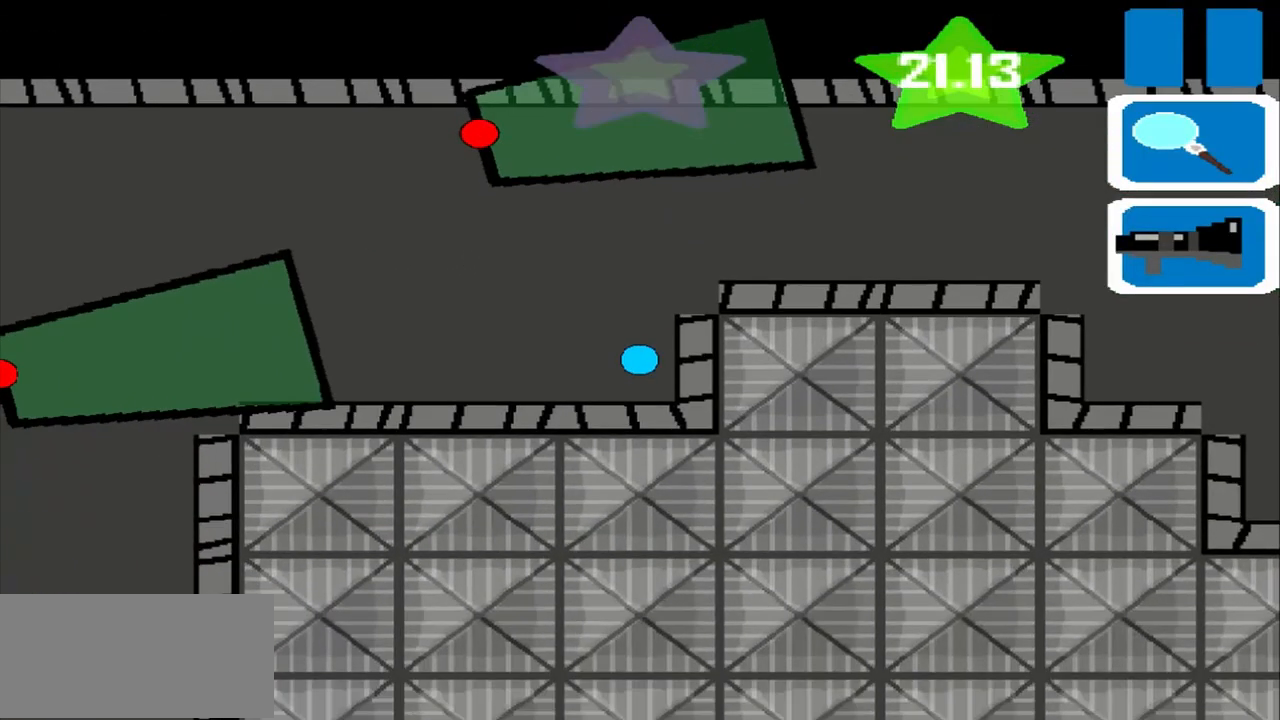
{"buttons": [], "left_stick": "left", "events": [[292, "left_stick", "left"]]}
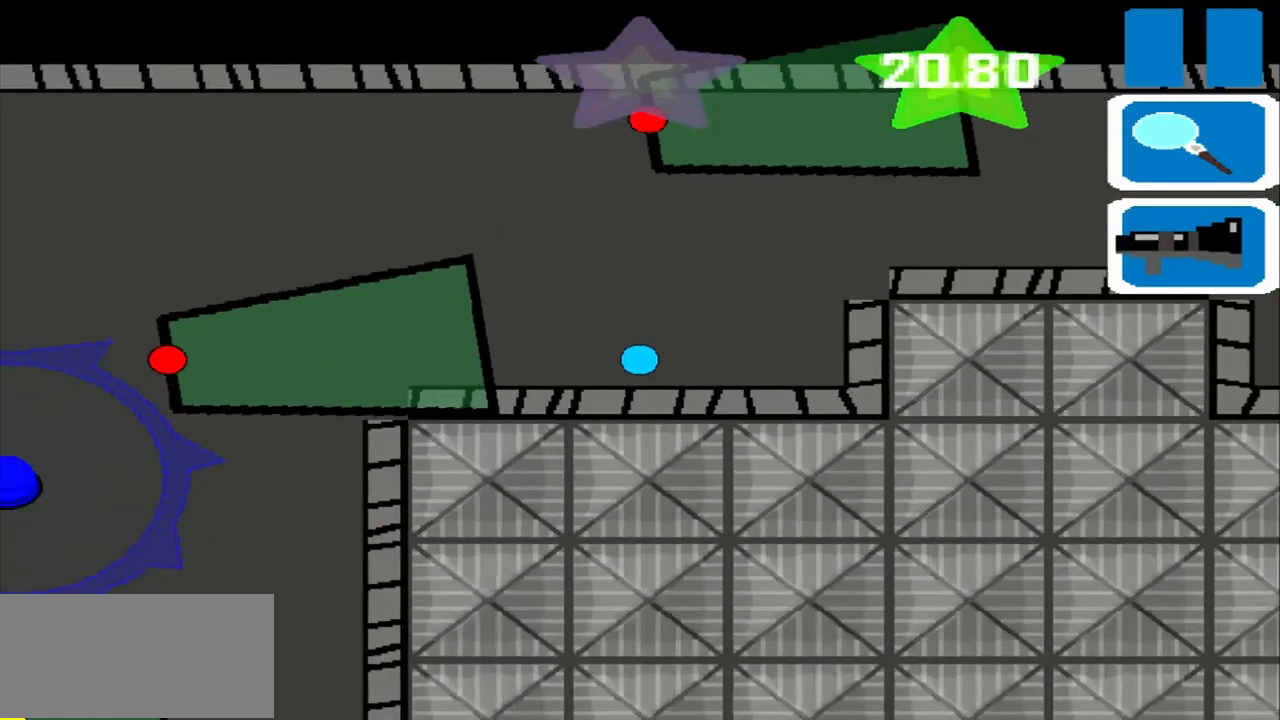
{"buttons": [], "left_stick": "left", "events": []}
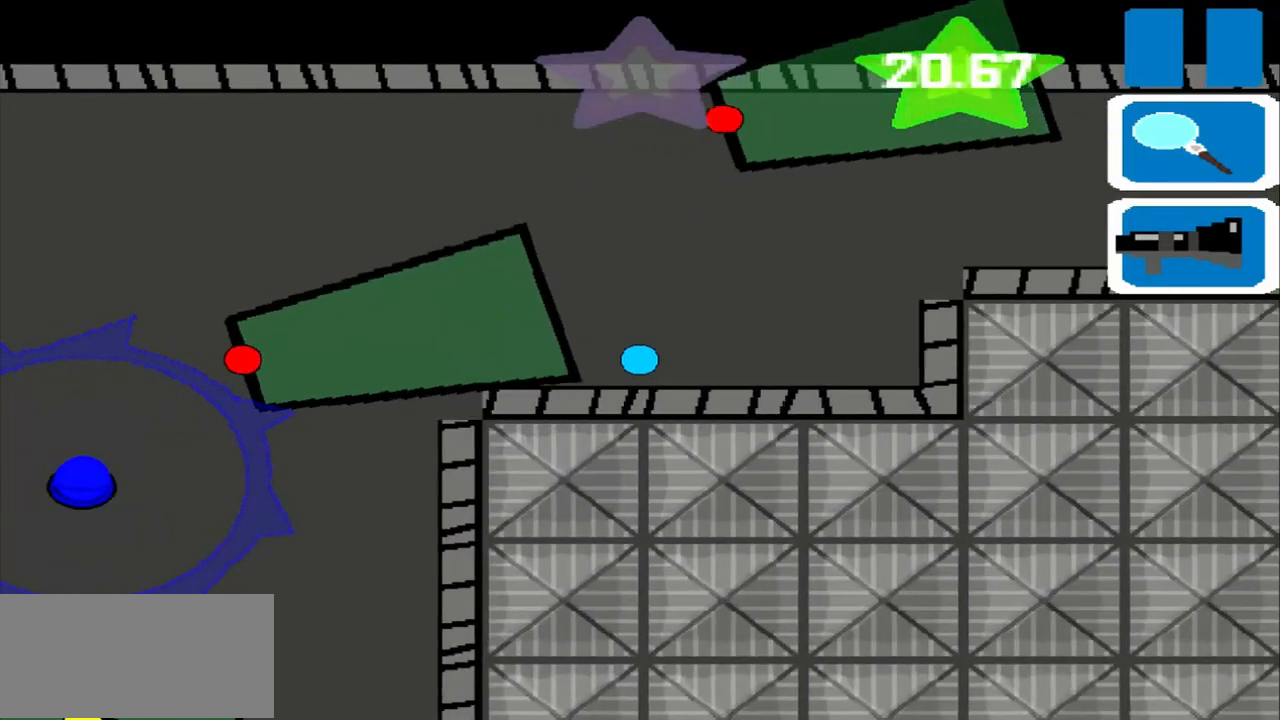
{"buttons": [], "left_stick": "down", "events": [[250, "left_stick", "down-left"], [458, "left_stick", "down"]]}
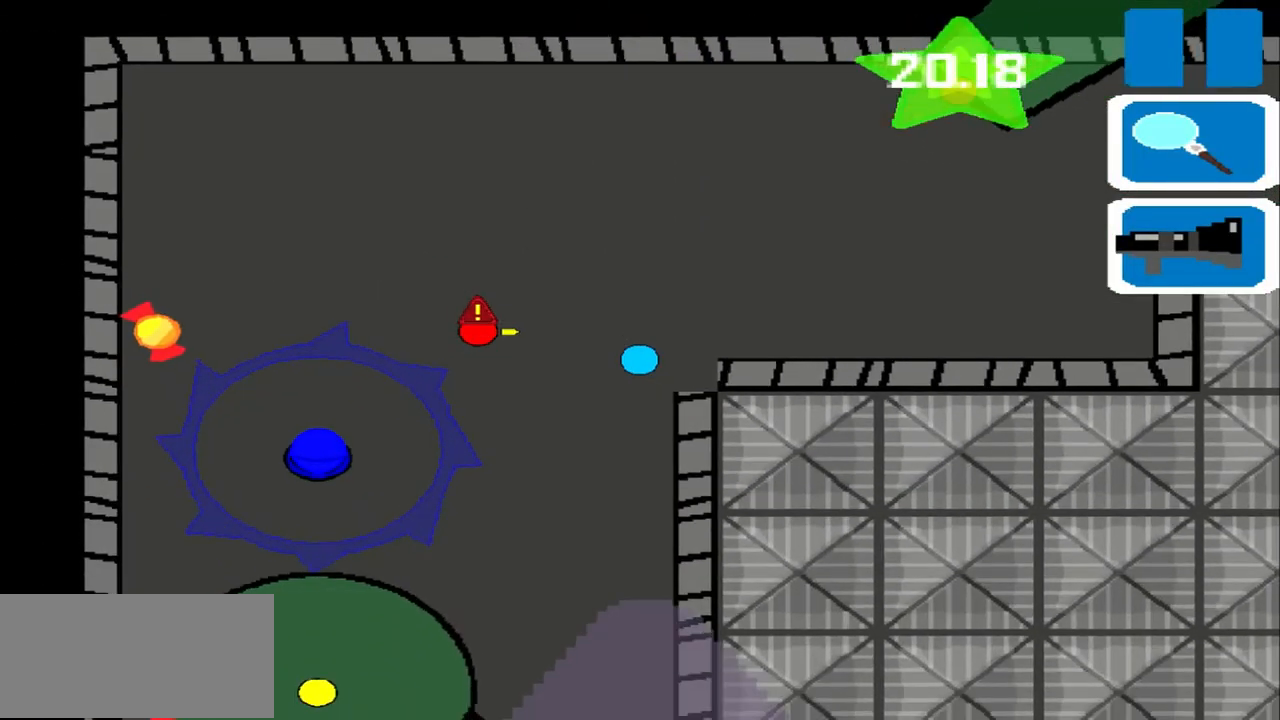
{"buttons": ["R1"], "left_stick": "left", "events": [[375, "left_stick", "left"], [500, "R1", "down"]]}
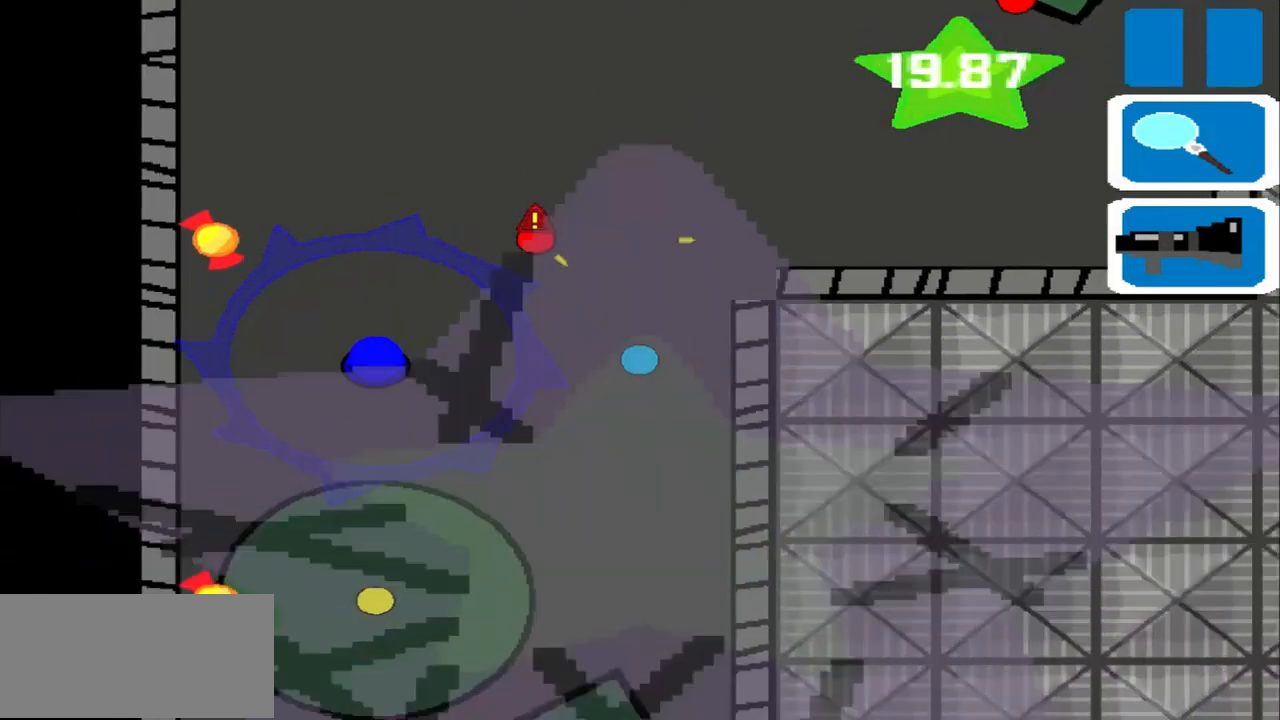
{"buttons": [], "left_stick": "left", "events": [[167, "R1", "up"]]}
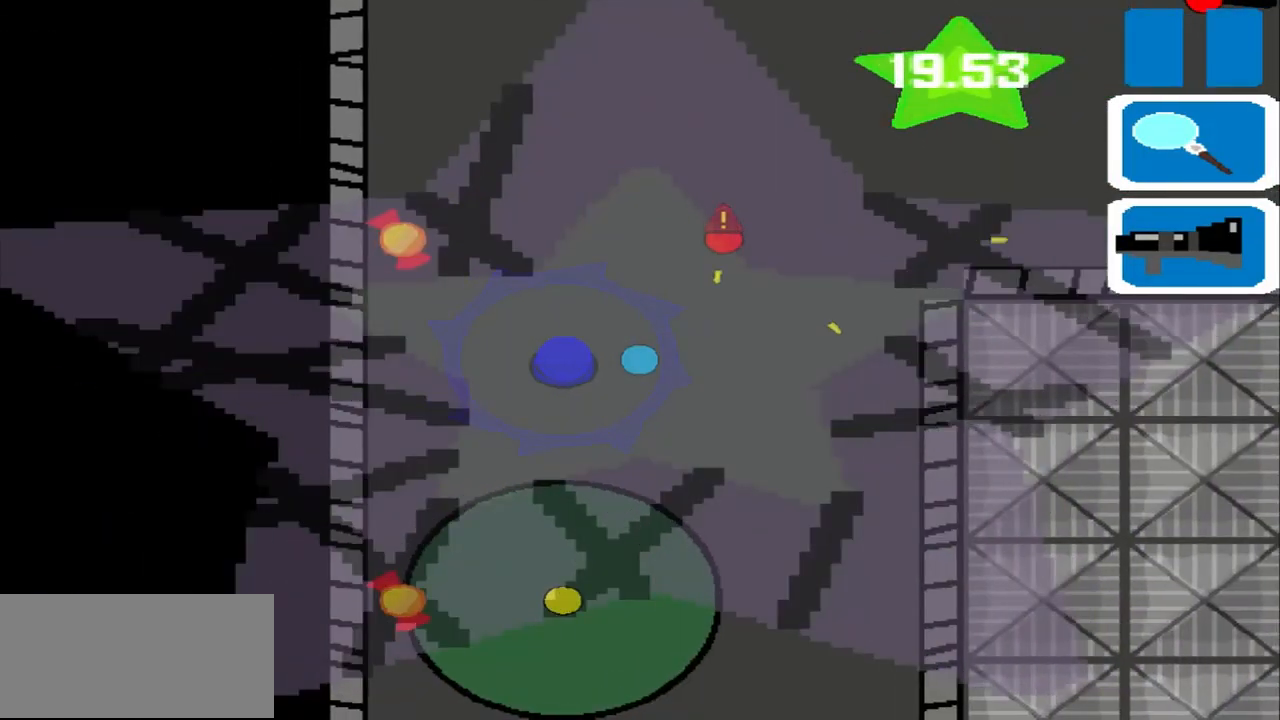
{"buttons": [], "left_stick": "up", "events": [[292, "left_stick", "up"]]}
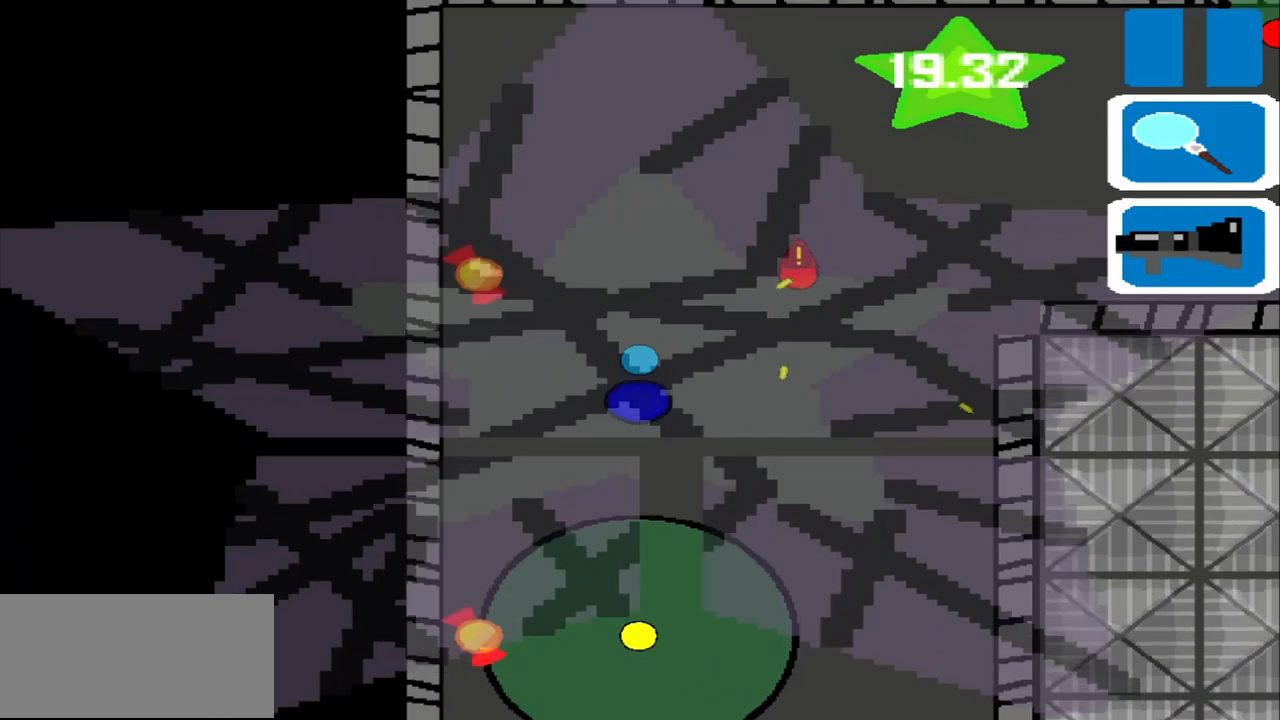
{"buttons": [], "left_stick": "up", "events": []}
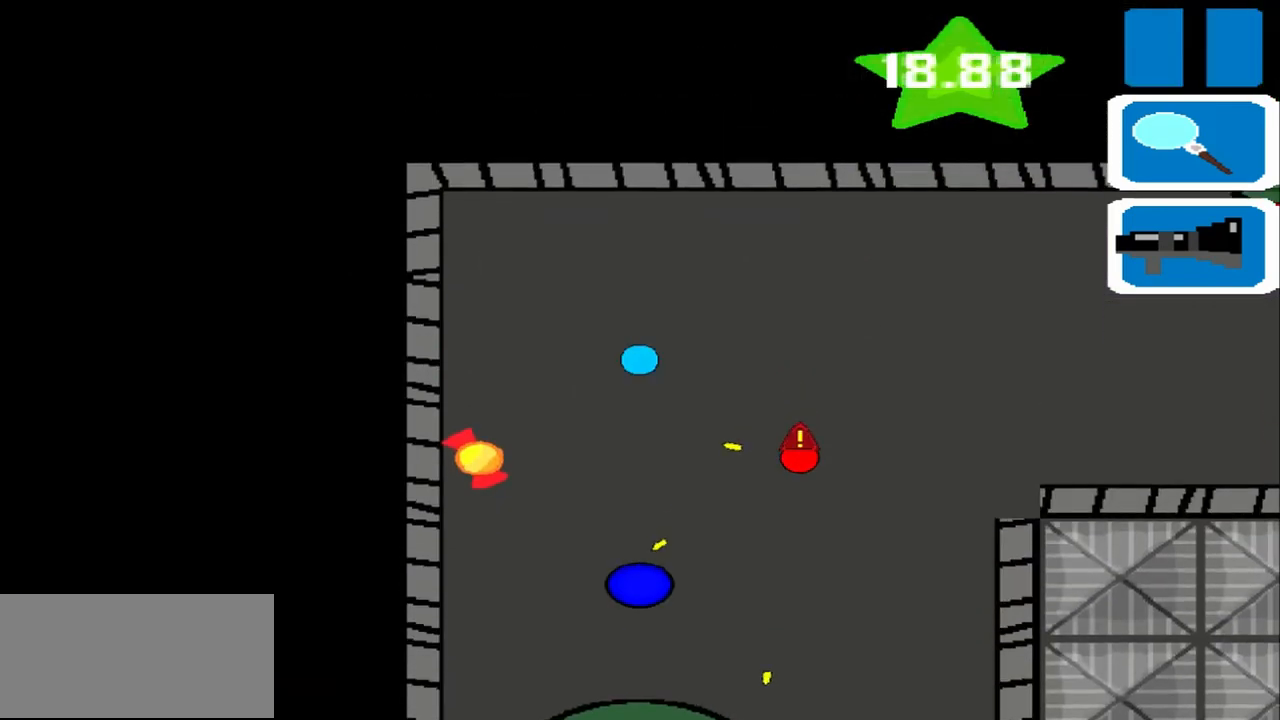
{"buttons": [], "left_stick": "right", "events": [[125, "left_stick", "right"]]}
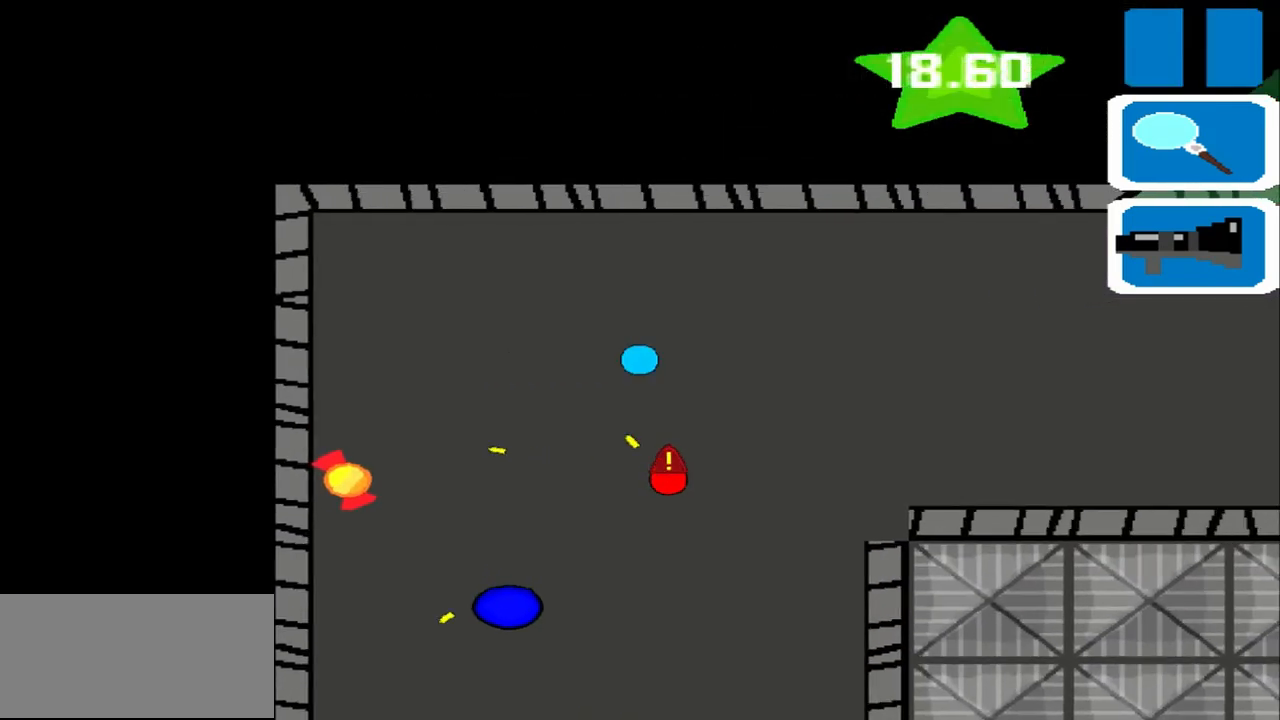
{"buttons": [], "left_stick": "right", "events": []}
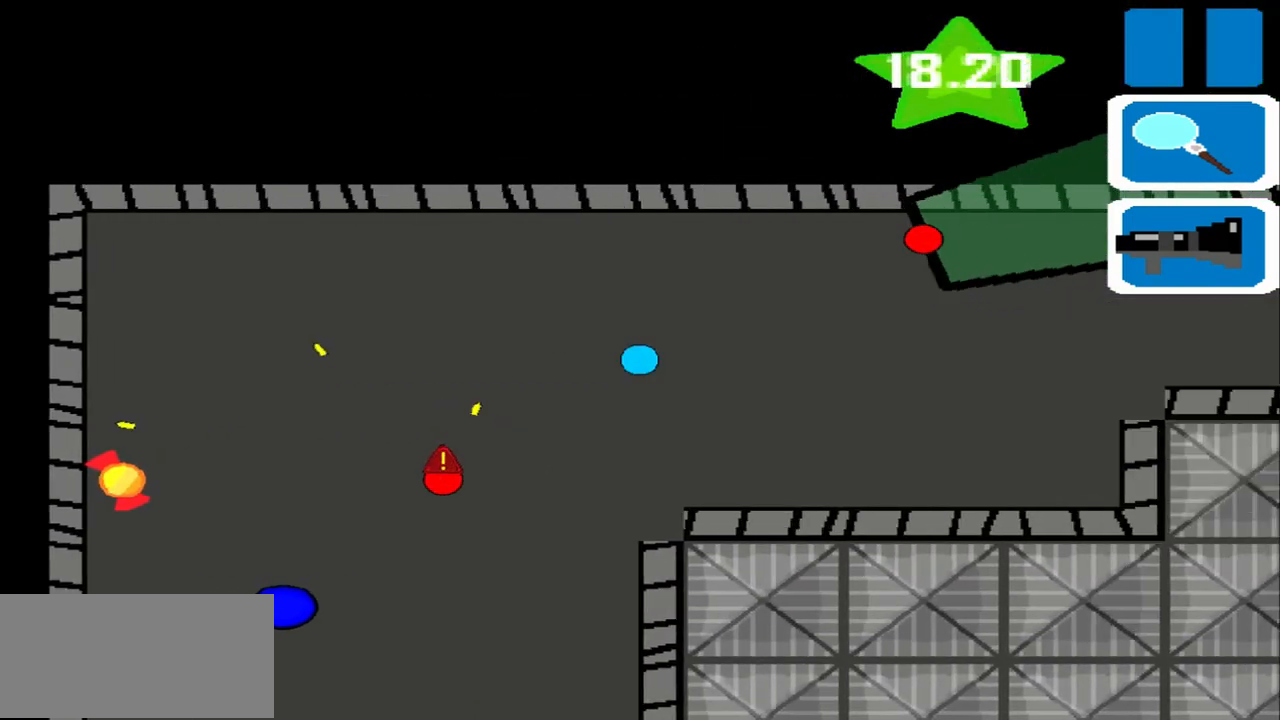
{"buttons": [], "left_stick": "right", "events": [[167, "R1", "down"], [250, "R1", "up"]]}
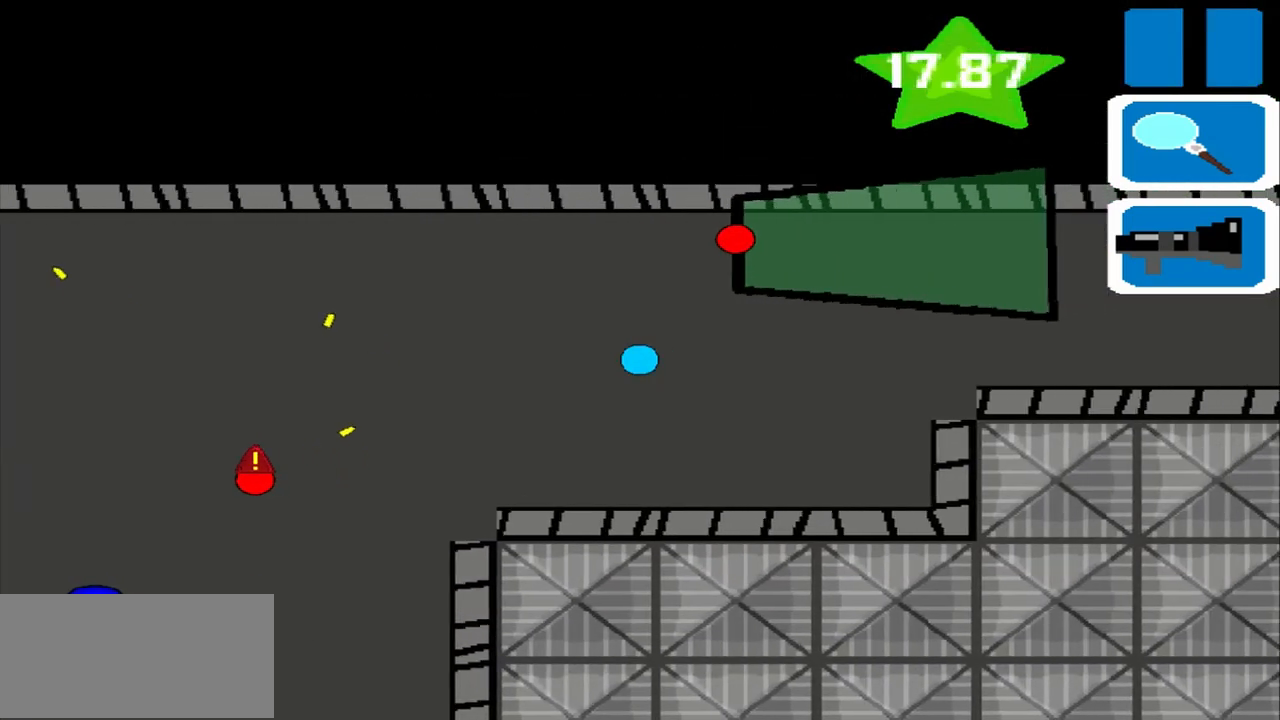
{"buttons": [], "left_stick": "right", "events": []}